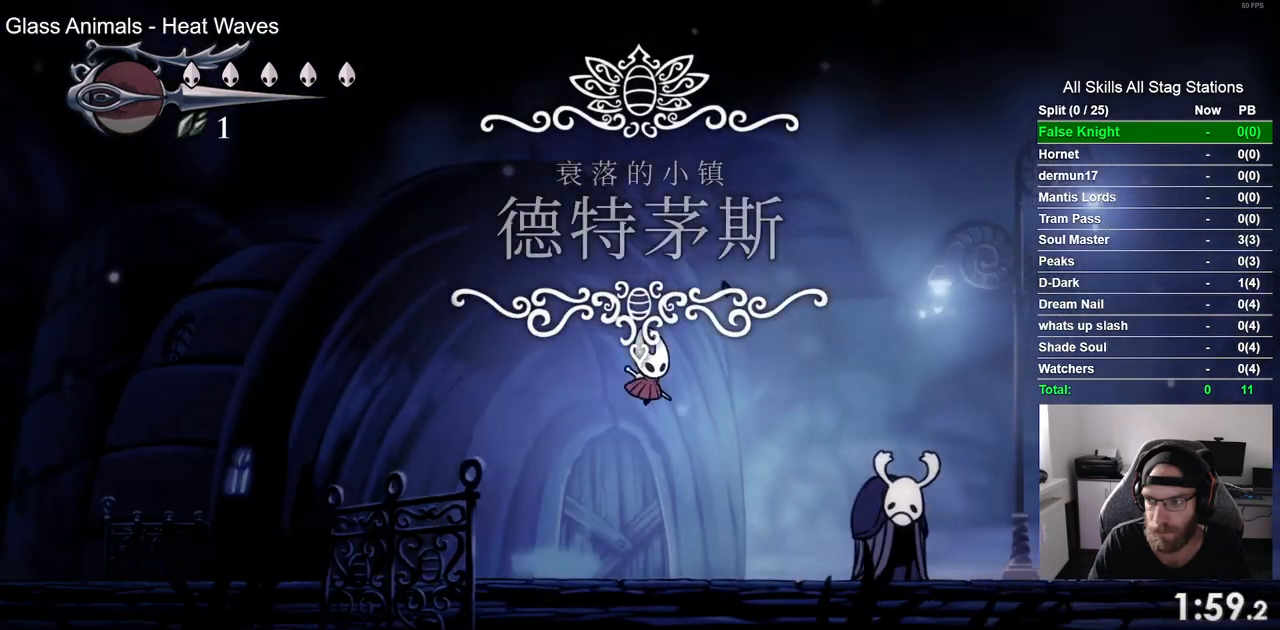
Gameplay with a controller (PlayStation layout); each line is a JSON object with the inputs held at the frame after it. "events" lists button and stick changes between this image and that frame as [ms after this image, input, new state], when the widget could be followed in between. Not read: L1 R1.
{"buttons": ["DPAD_RIGHT"], "left_stick": "center", "right_stick": "center", "events": [[83, "CROSS", "up"]]}
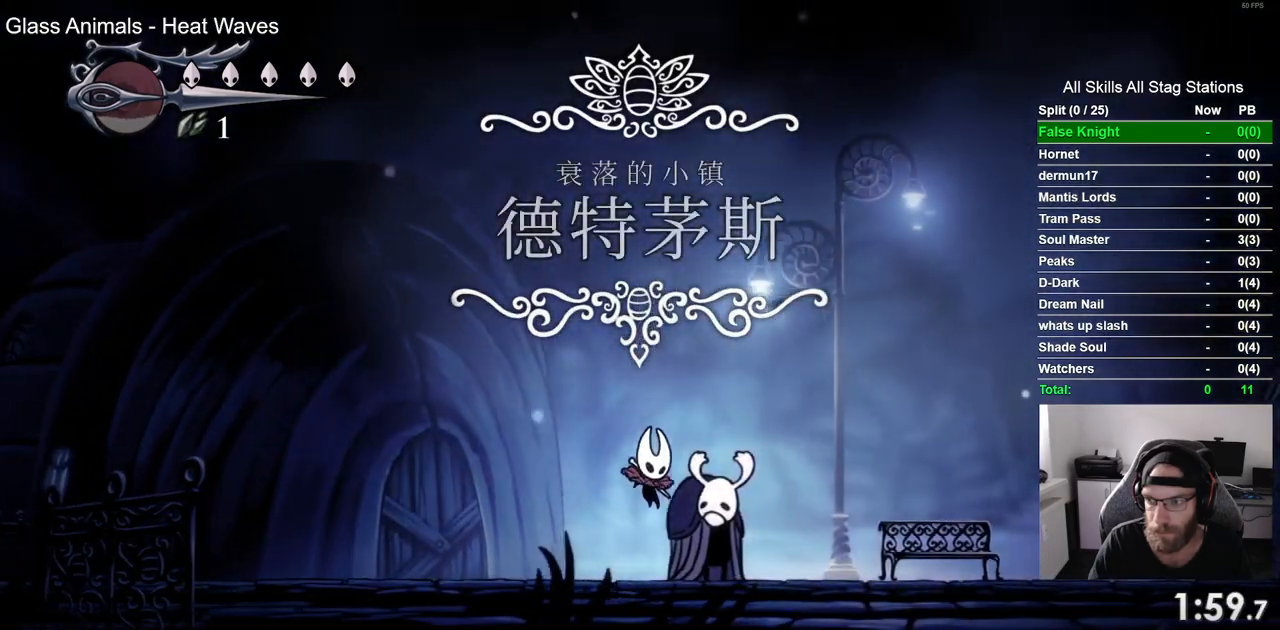
{"buttons": ["DPAD_RIGHT"], "left_stick": "center", "right_stick": "center", "events": [[50, "CROSS", "down"], [417, "CROSS", "up"]]}
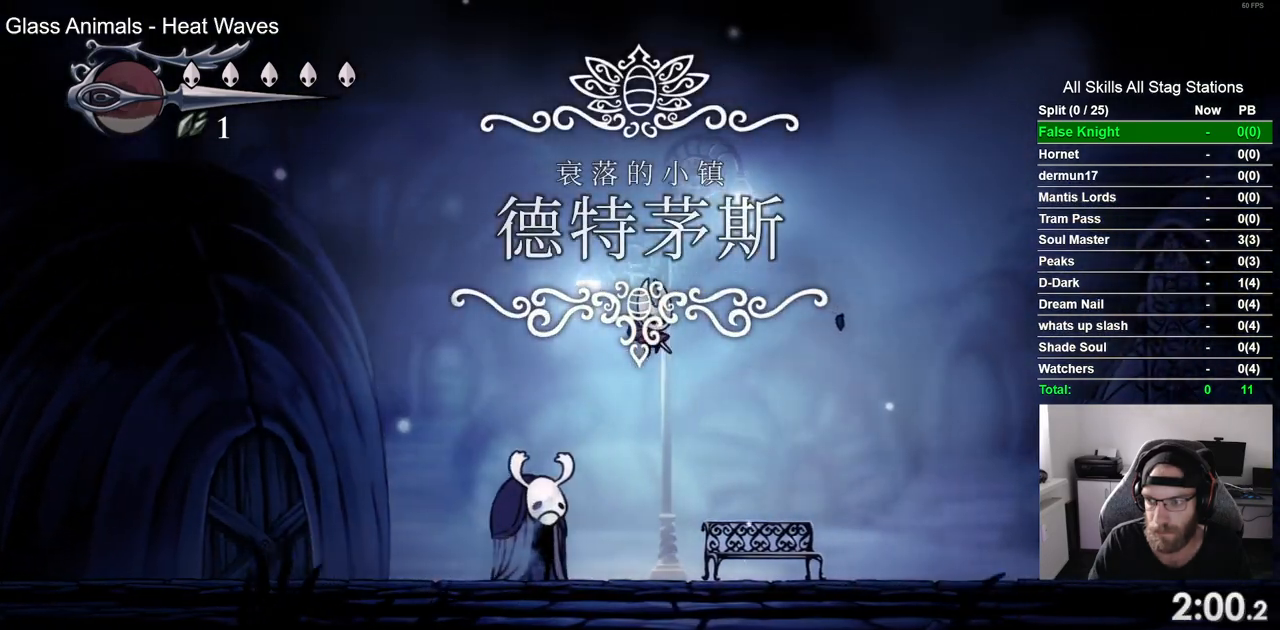
{"buttons": ["CROSS", "DPAD_RIGHT"], "left_stick": "center", "right_stick": "center", "events": [[333, "CROSS", "down"]]}
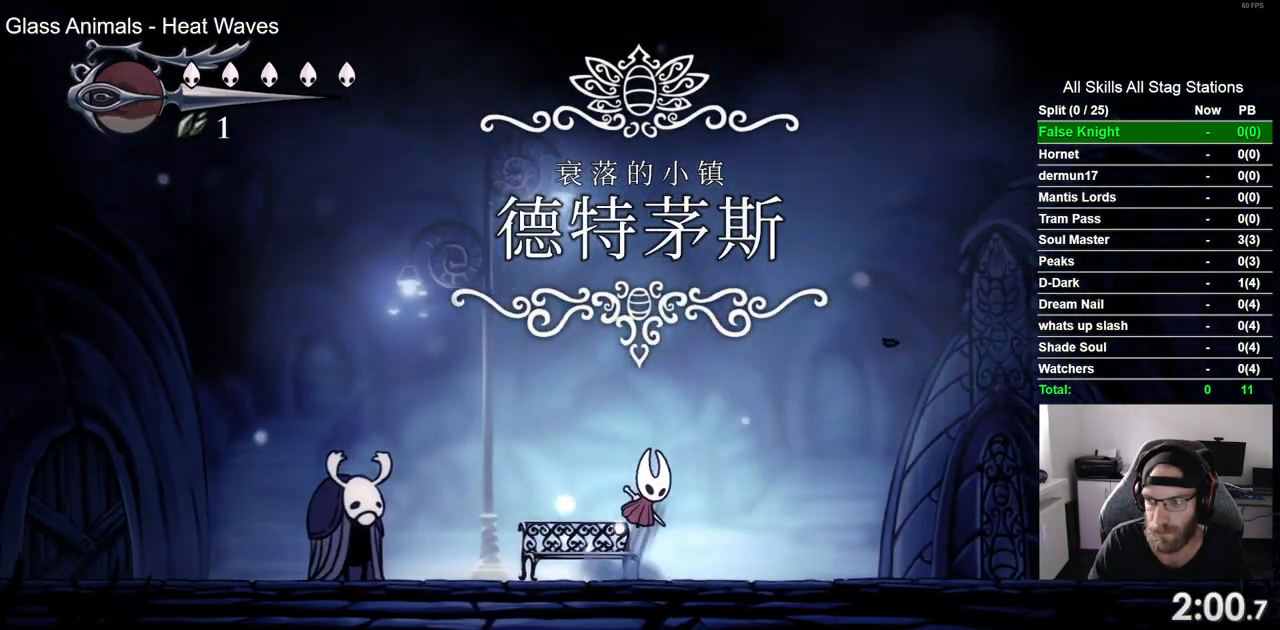
{"buttons": ["DPAD_RIGHT"], "left_stick": "center", "right_stick": "center", "events": [[233, "CROSS", "up"]]}
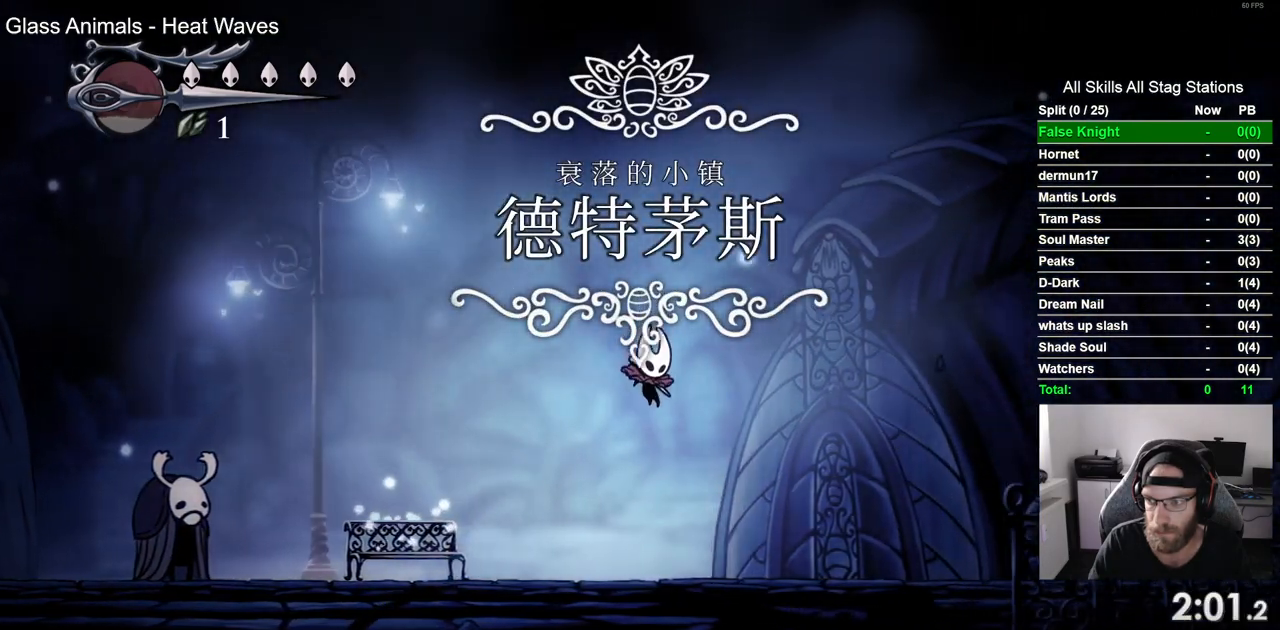
{"buttons": ["DPAD_RIGHT"], "left_stick": "center", "right_stick": "center", "events": [[183, "CROSS", "down"], [500, "CROSS", "up"]]}
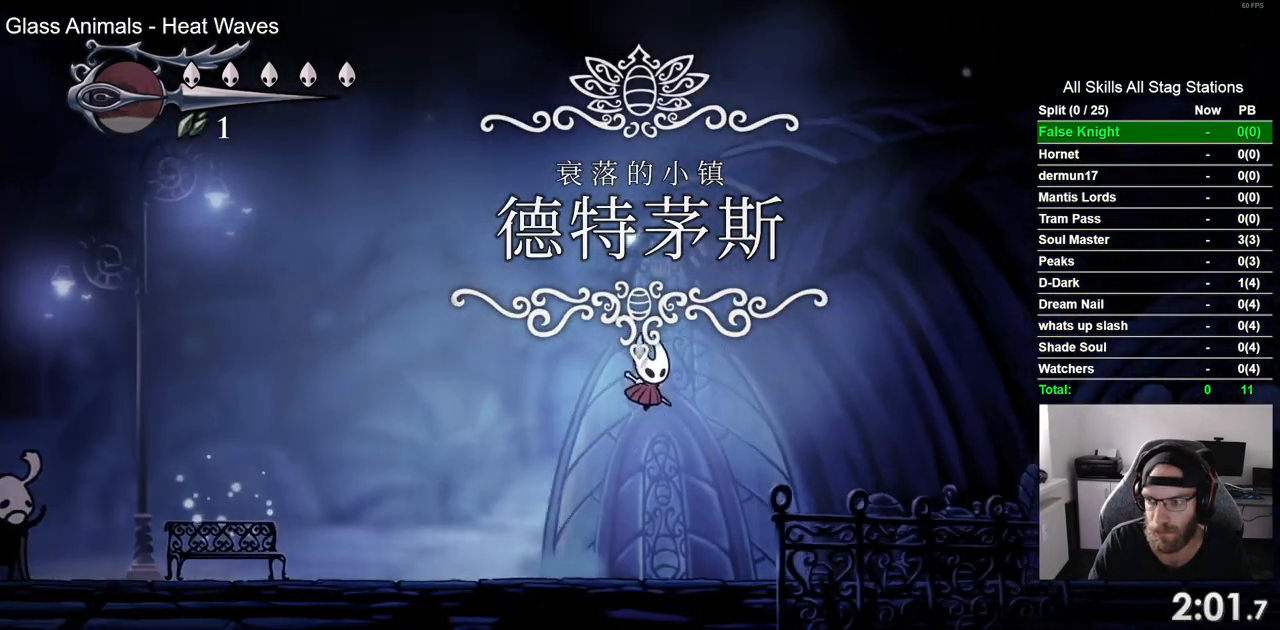
{"buttons": ["CROSS", "DPAD_RIGHT"], "left_stick": "center", "right_stick": "center", "events": [[433, "CROSS", "down"]]}
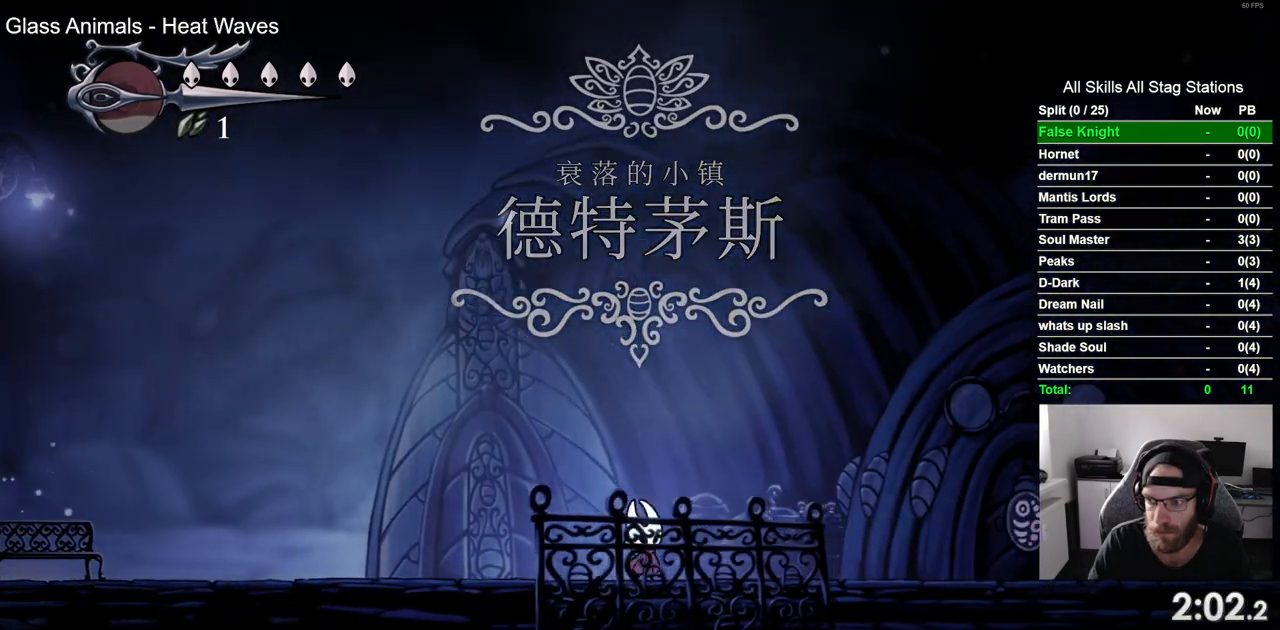
{"buttons": ["DPAD_RIGHT"], "left_stick": "center", "right_stick": "center", "events": [[317, "CROSS", "up"]]}
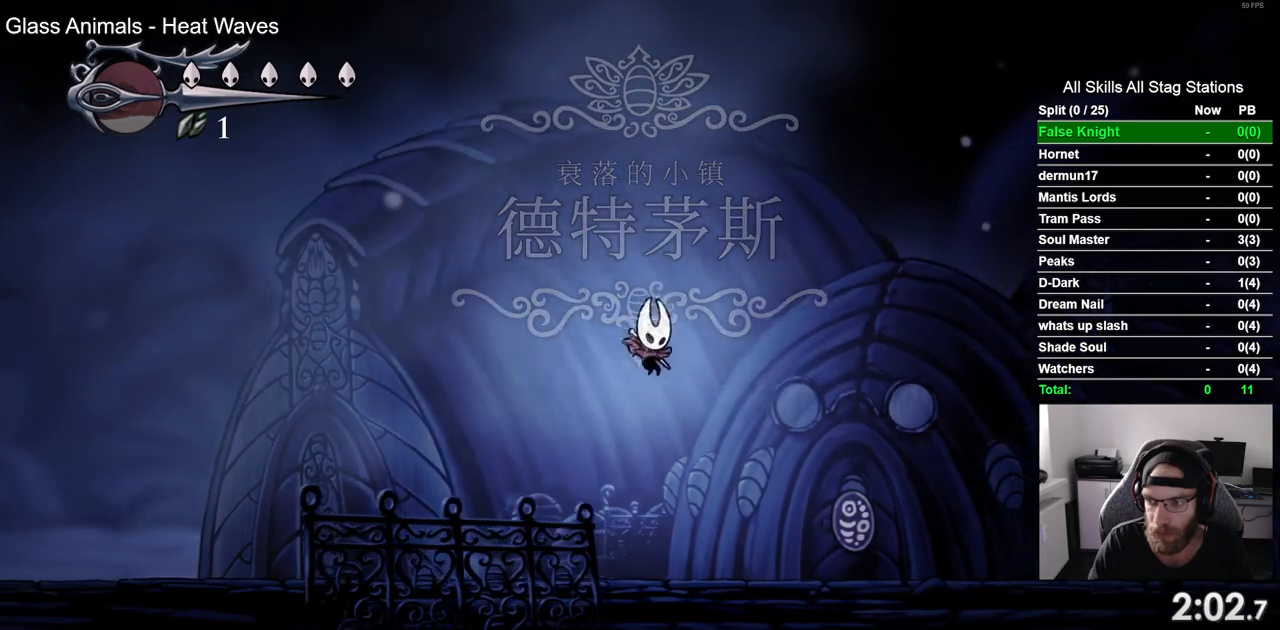
{"buttons": ["CROSS", "DPAD_RIGHT"], "left_stick": "center", "right_stick": "center", "events": [[200, "CROSS", "down"]]}
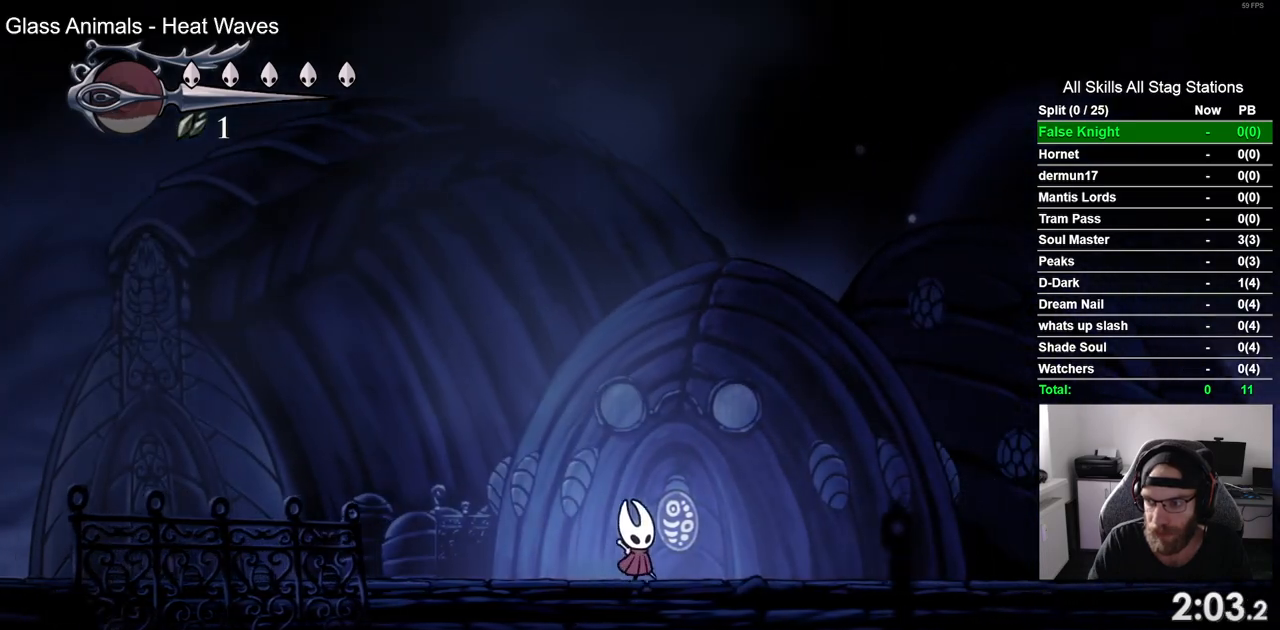
{"buttons": ["CROSS", "DPAD_RIGHT"], "left_stick": "center", "right_stick": "center", "events": [[67, "CROSS", "up"], [167, "CROSS", "down"]]}
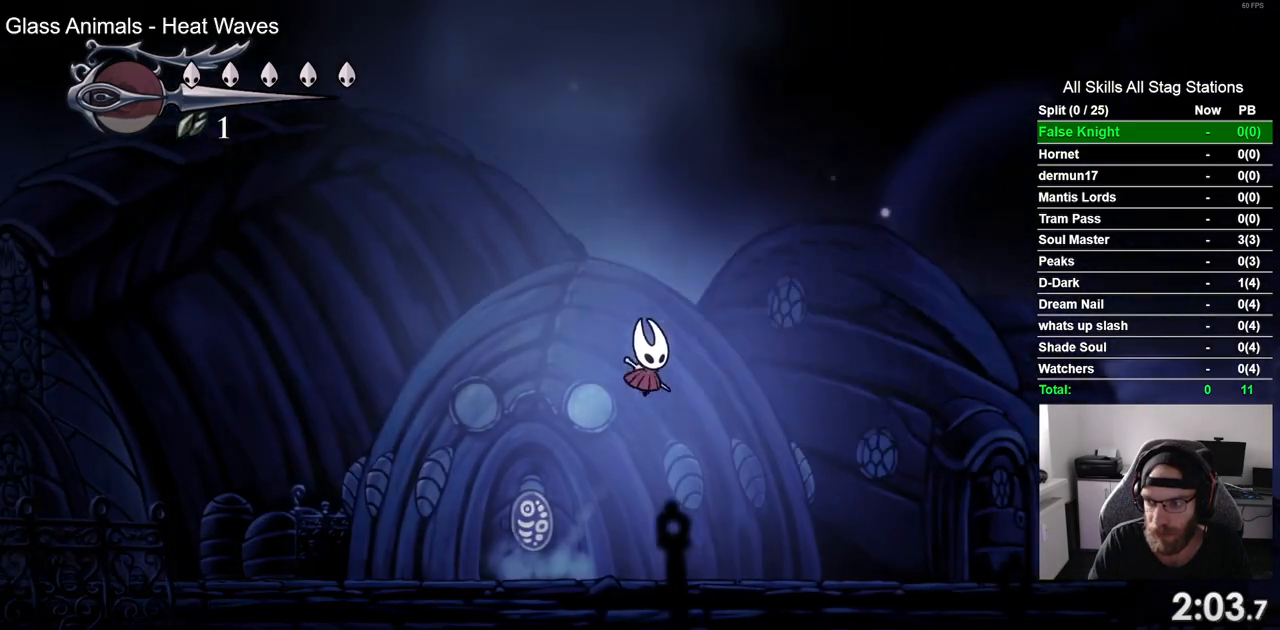
{"buttons": ["CROSS", "DPAD_RIGHT"], "left_stick": "center", "right_stick": "center", "events": [[17, "CROSS", "up"], [500, "CROSS", "down"]]}
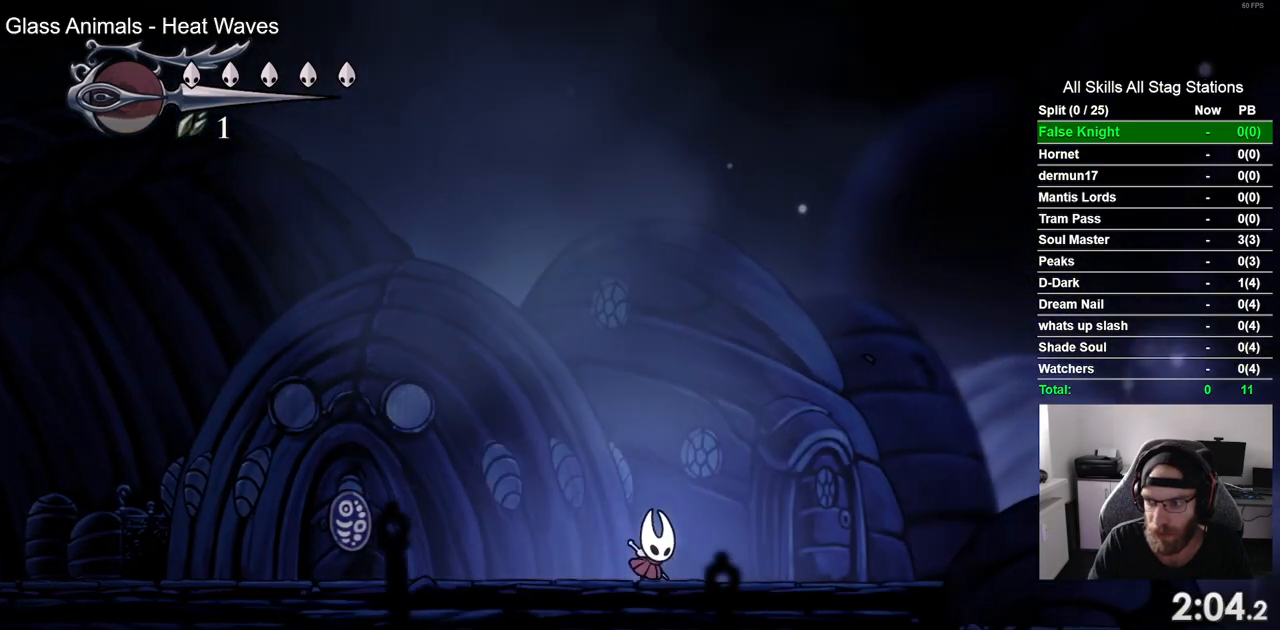
{"buttons": ["DPAD_RIGHT"], "left_stick": "center", "right_stick": "center", "events": [[350, "CROSS", "up"]]}
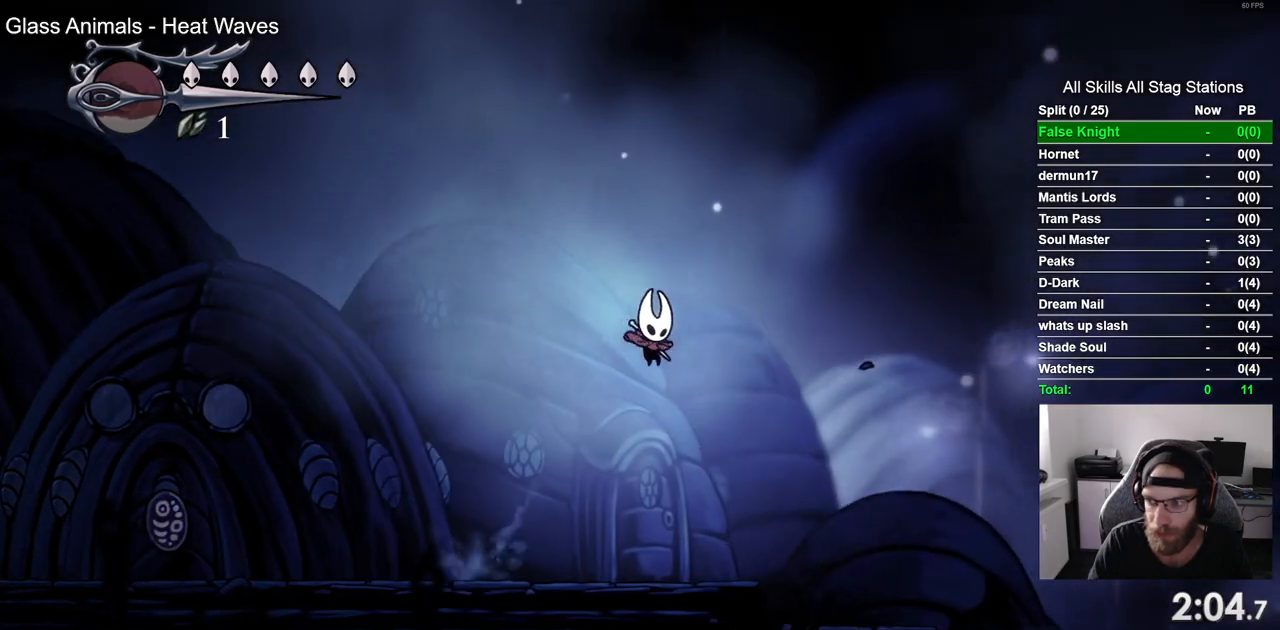
{"buttons": ["CROSS", "DPAD_RIGHT"], "left_stick": "center", "right_stick": "center", "events": [[383, "CROSS", "down"]]}
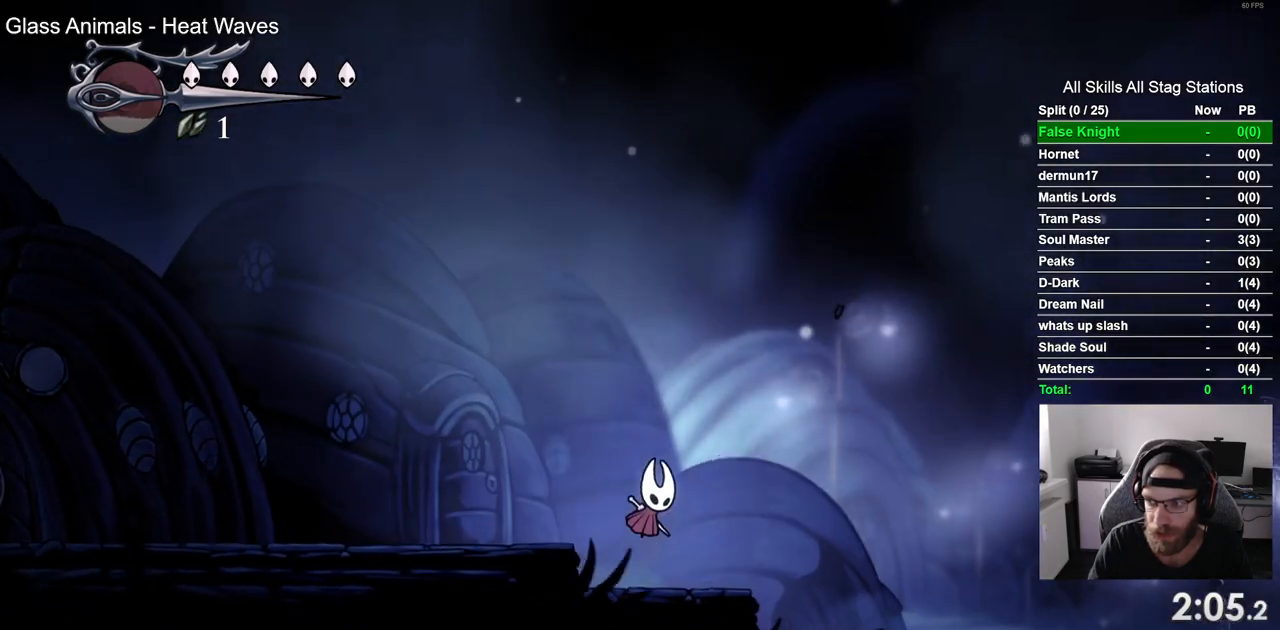
{"buttons": ["DPAD_RIGHT"], "left_stick": "center", "right_stick": "center", "events": [[150, "CROSS", "up"]]}
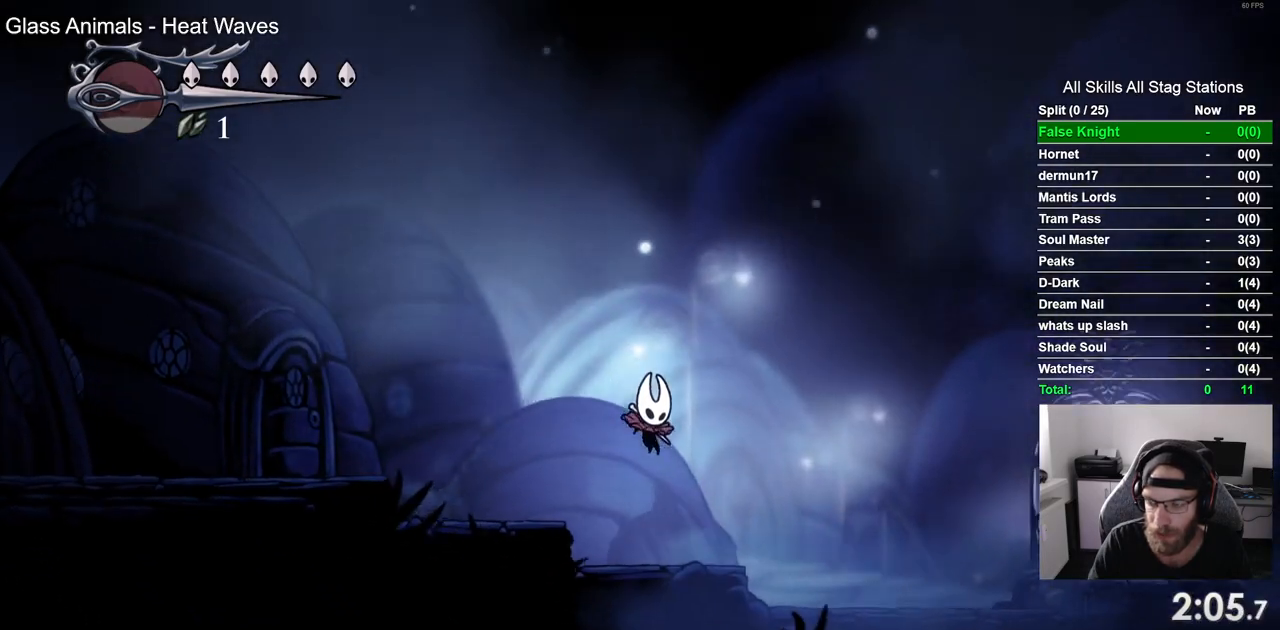
{"buttons": ["DPAD_RIGHT"], "left_stick": "center", "right_stick": "center", "events": [[150, "CROSS", "down"], [333, "CROSS", "up"]]}
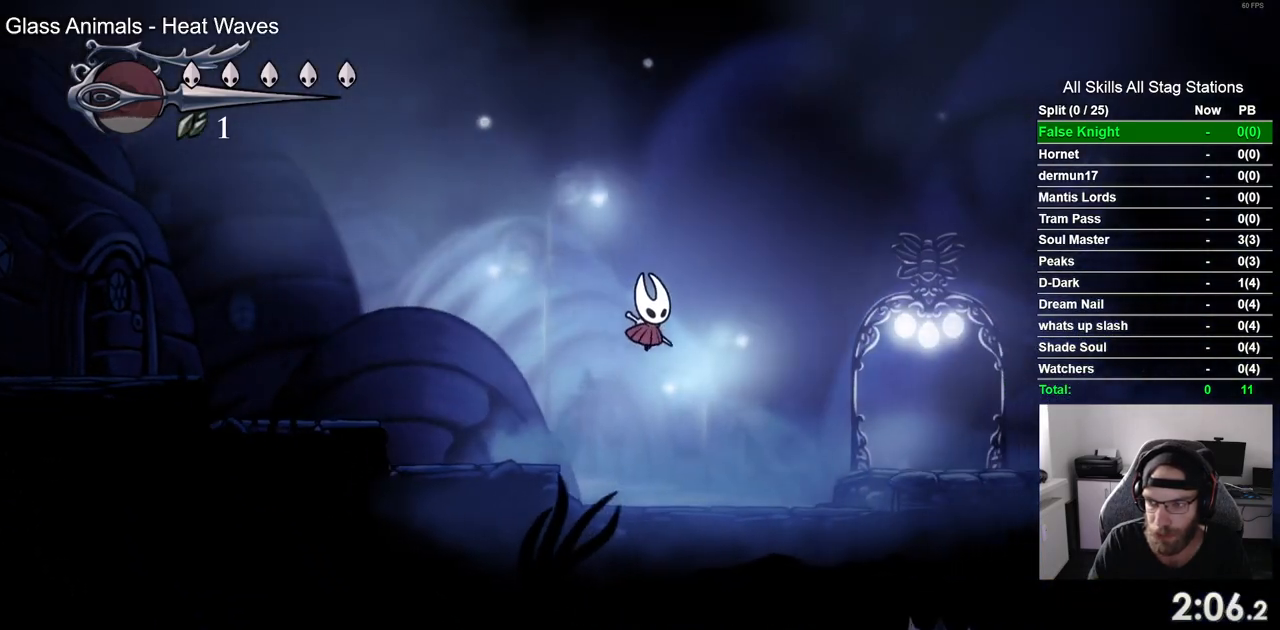
{"buttons": ["DPAD_RIGHT"], "left_stick": "center", "right_stick": "center", "events": [[250, "CROSS", "down"], [350, "CROSS", "up"]]}
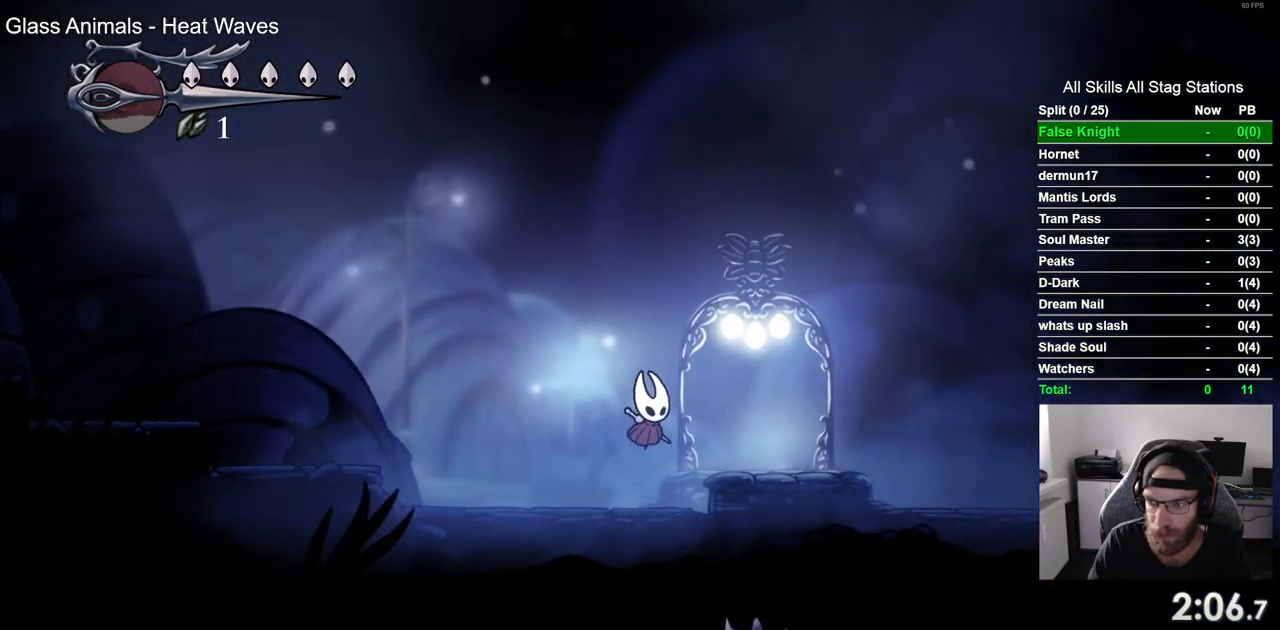
{"buttons": [], "left_stick": "center", "right_stick": "center", "events": [[233, "DPAD_RIGHT", "up"]]}
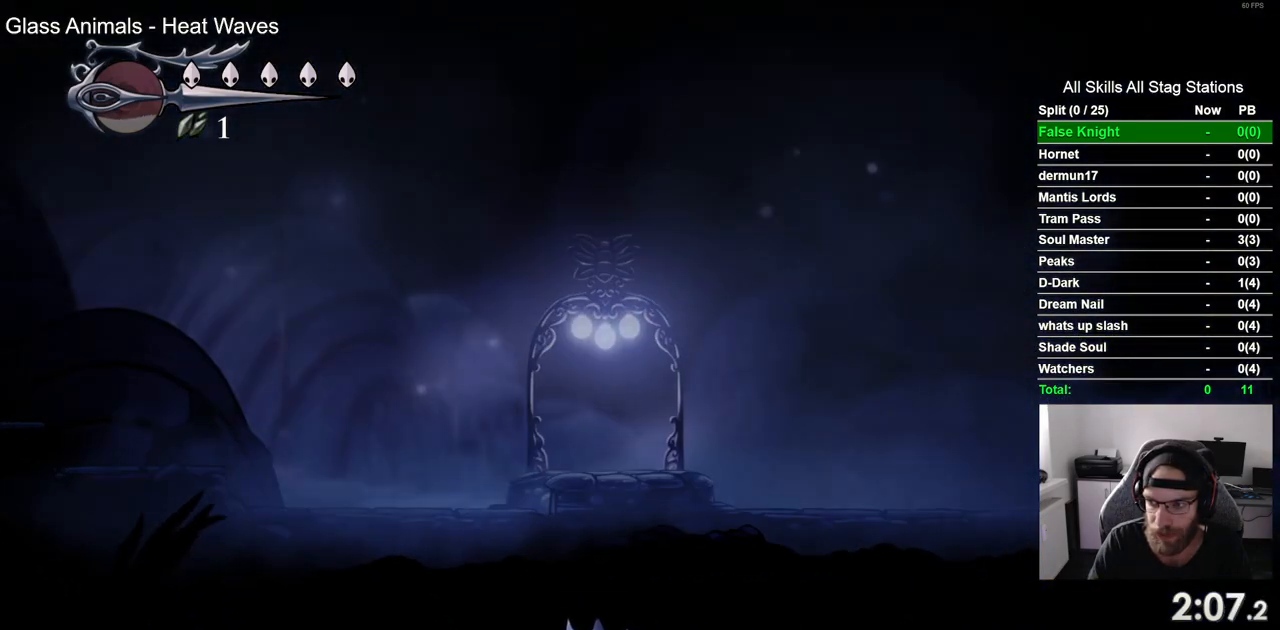
{"buttons": ["DPAD_LEFT"], "left_stick": "center", "right_stick": "center", "events": [[350, "DPAD_LEFT", "down"]]}
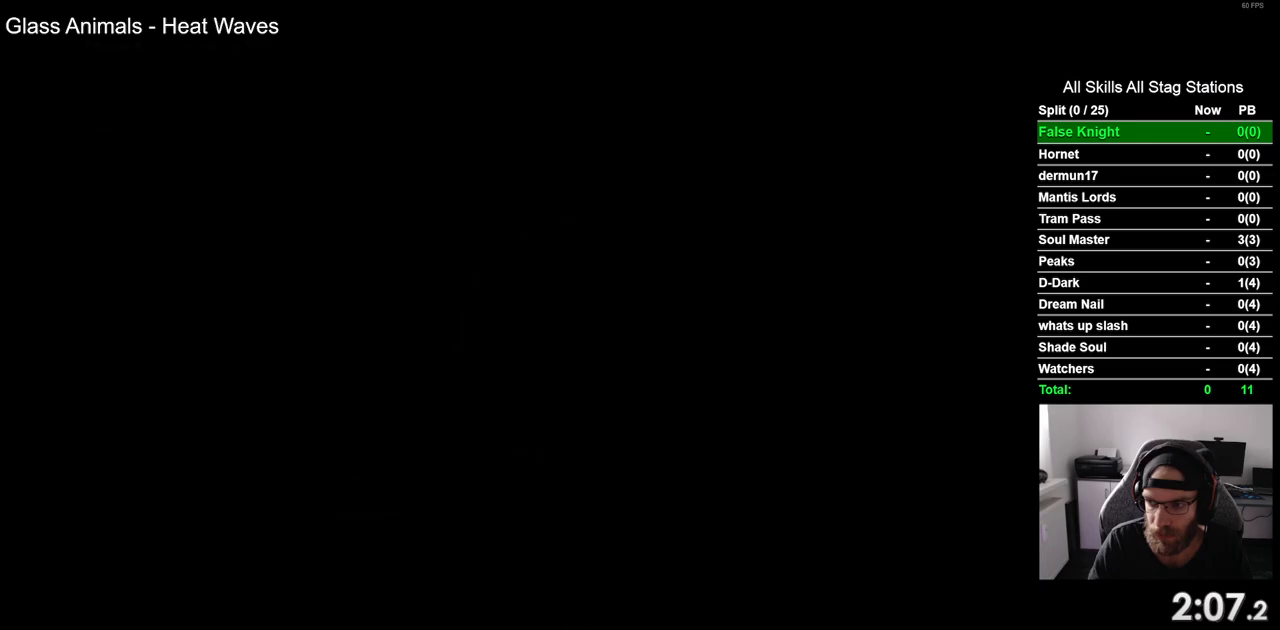
{"buttons": ["DPAD_LEFT"], "left_stick": "center", "right_stick": "center", "events": []}
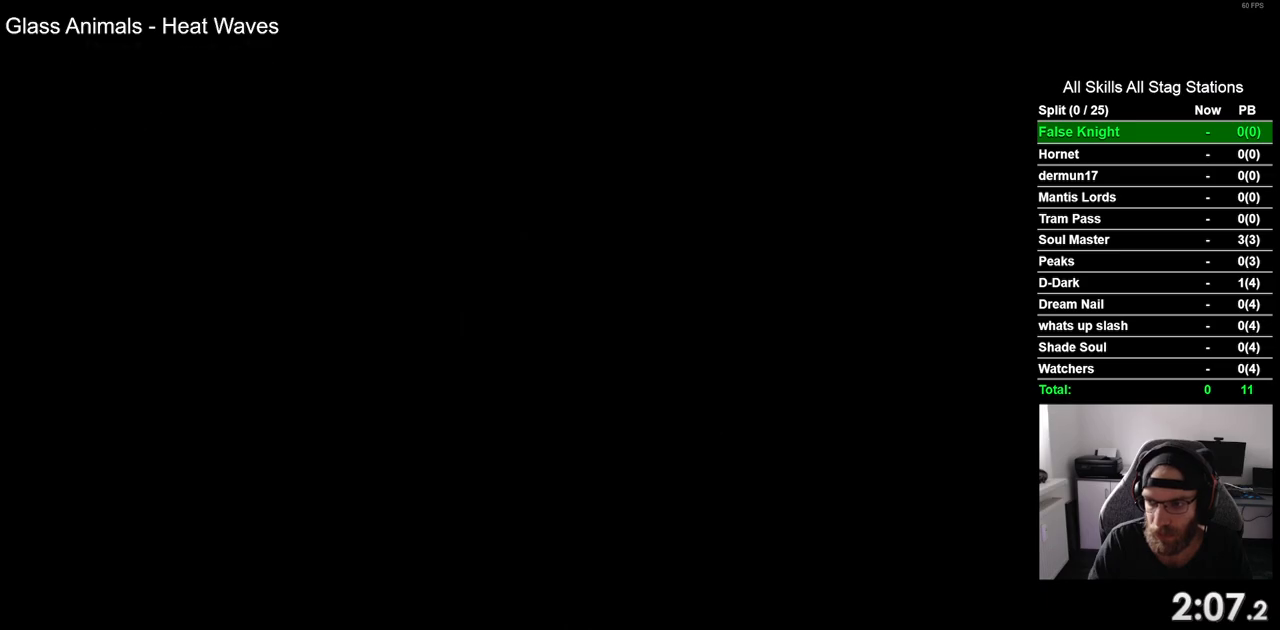
{"buttons": ["DPAD_LEFT"], "left_stick": "center", "right_stick": "center", "events": []}
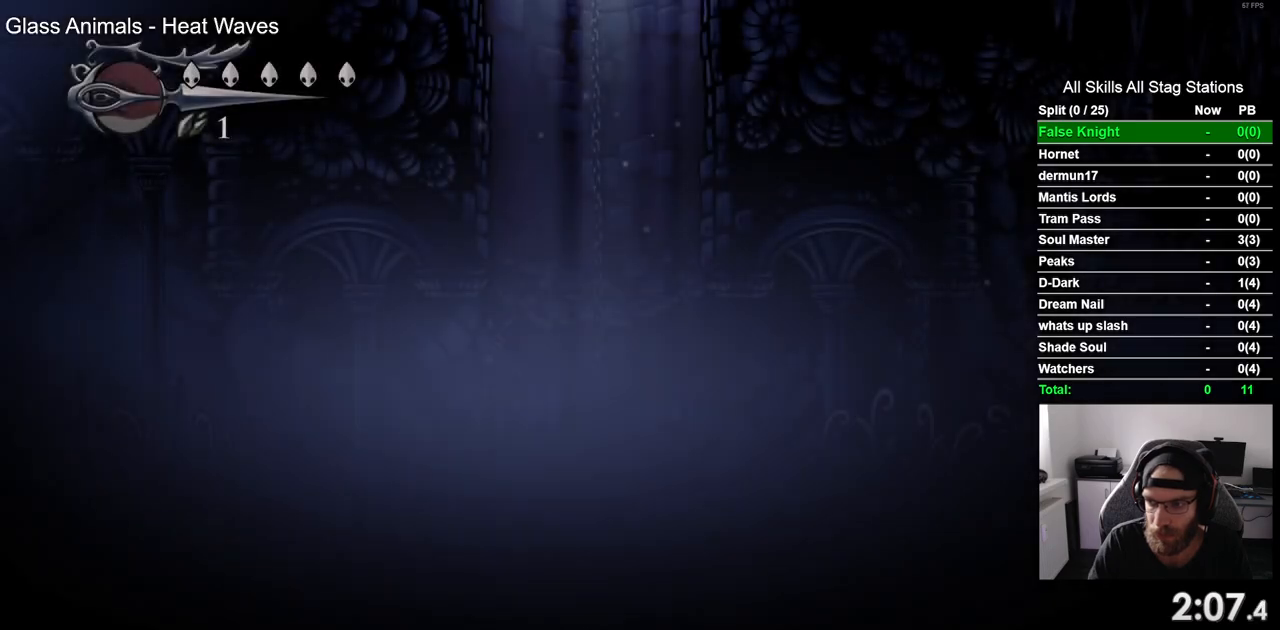
{"buttons": ["DPAD_LEFT"], "left_stick": "center", "right_stick": "center", "events": []}
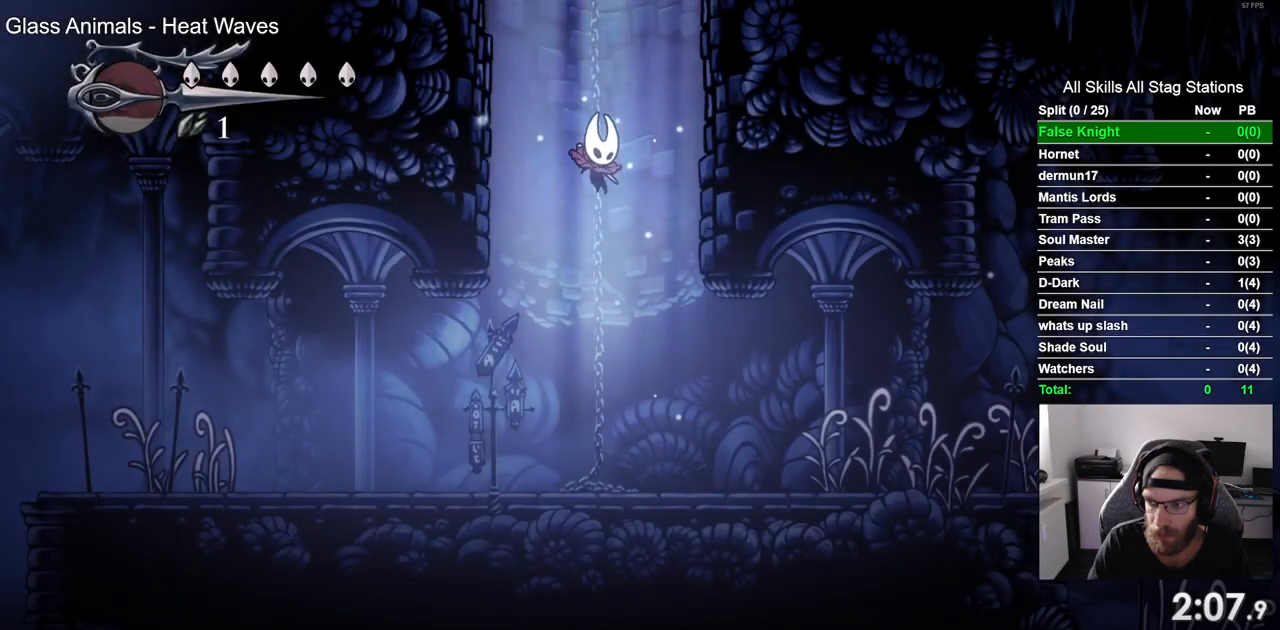
{"buttons": [], "left_stick": "center", "right_stick": "center", "events": [[450, "DPAD_LEFT", "up"]]}
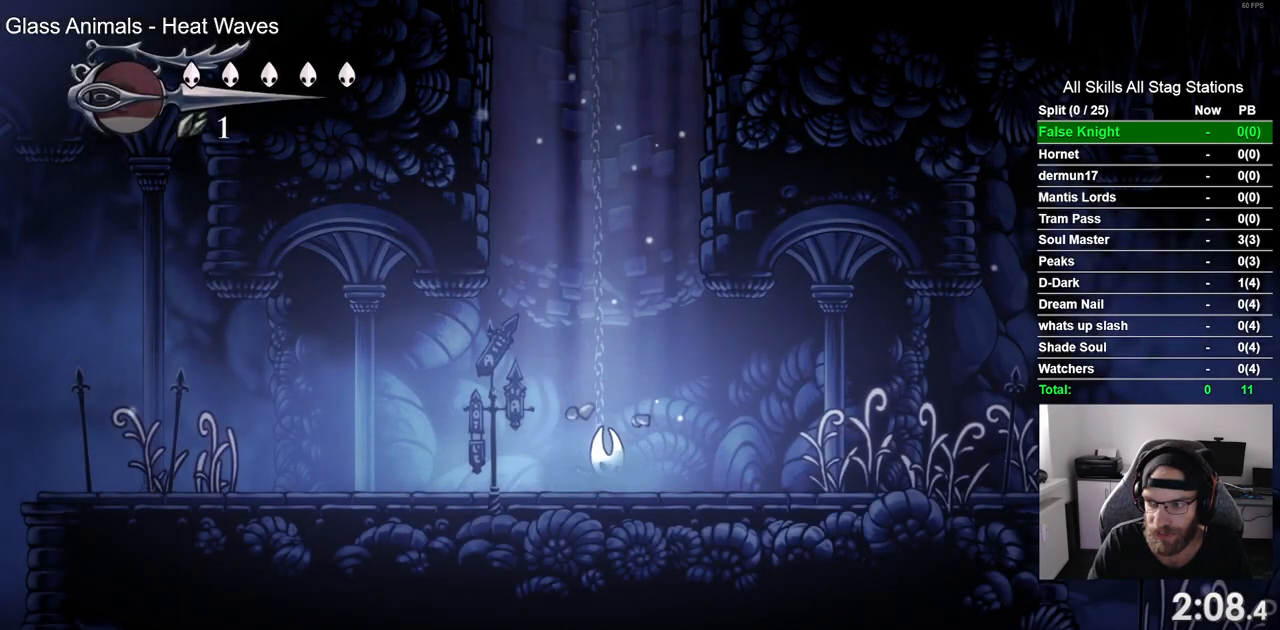
{"buttons": ["CROSS", "DPAD_LEFT"], "left_stick": "center", "right_stick": "center", "events": [[133, "DPAD_LEFT", "down"], [383, "CROSS", "down"]]}
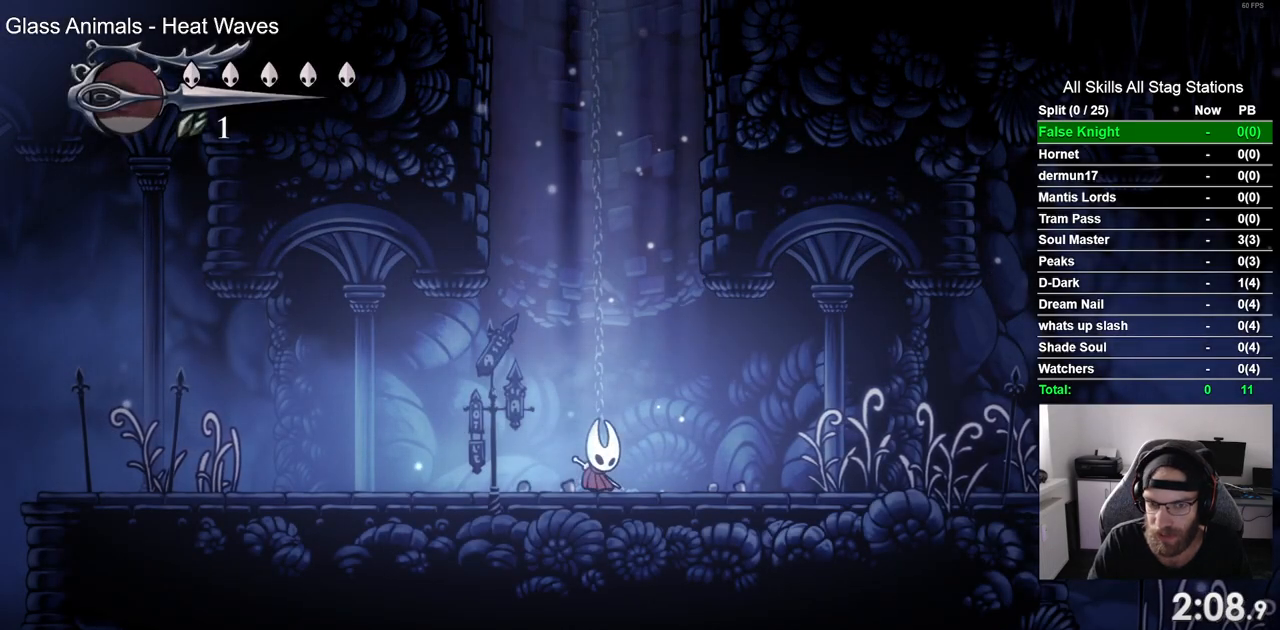
{"buttons": ["SQUARE", "DPAD_LEFT"], "left_stick": "center", "right_stick": "center", "events": [[33, "CROSS", "up"], [417, "SQUARE", "down"]]}
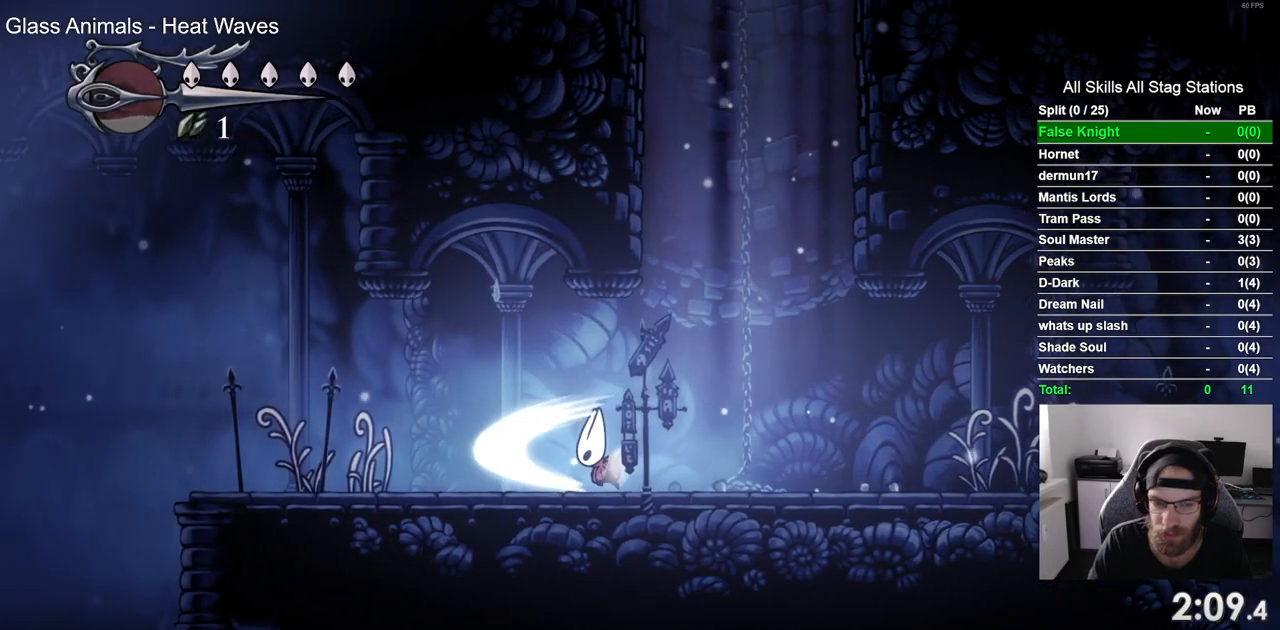
{"buttons": ["SQUARE", "DPAD_LEFT"], "left_stick": "center", "right_stick": "center", "events": [[67, "SQUARE", "up"], [367, "SQUARE", "down"]]}
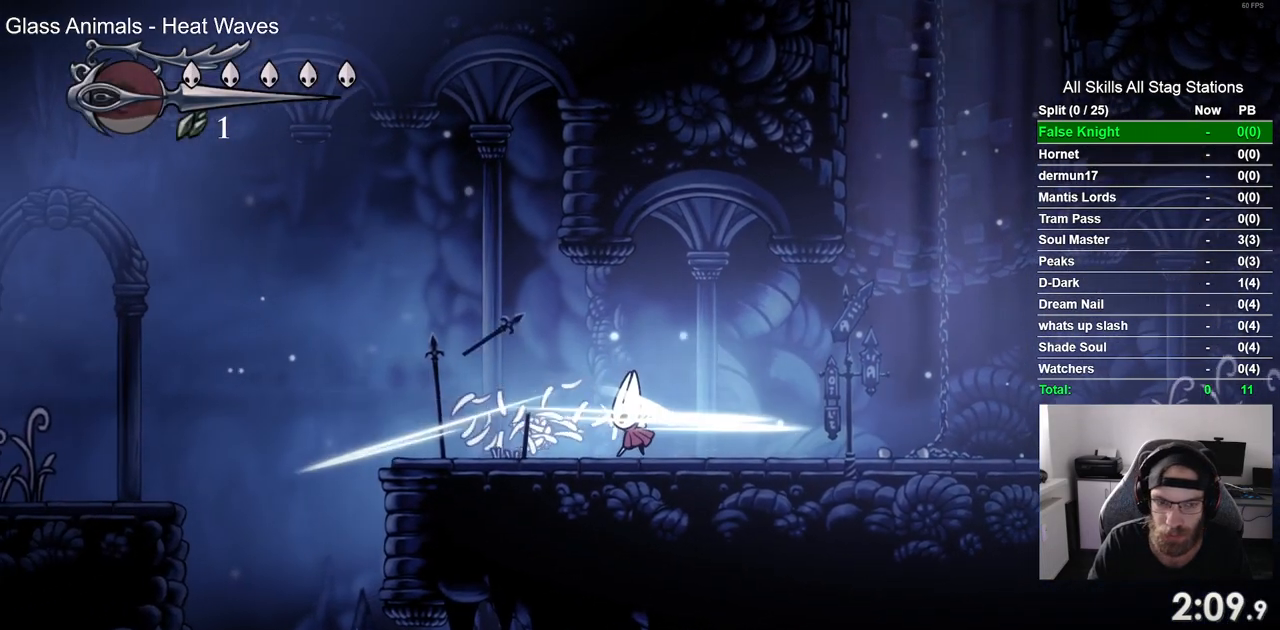
{"buttons": ["DPAD_LEFT"], "left_stick": "center", "right_stick": "center", "events": [[50, "SQUARE", "up"], [267, "SQUARE", "down"], [400, "SQUARE", "up"]]}
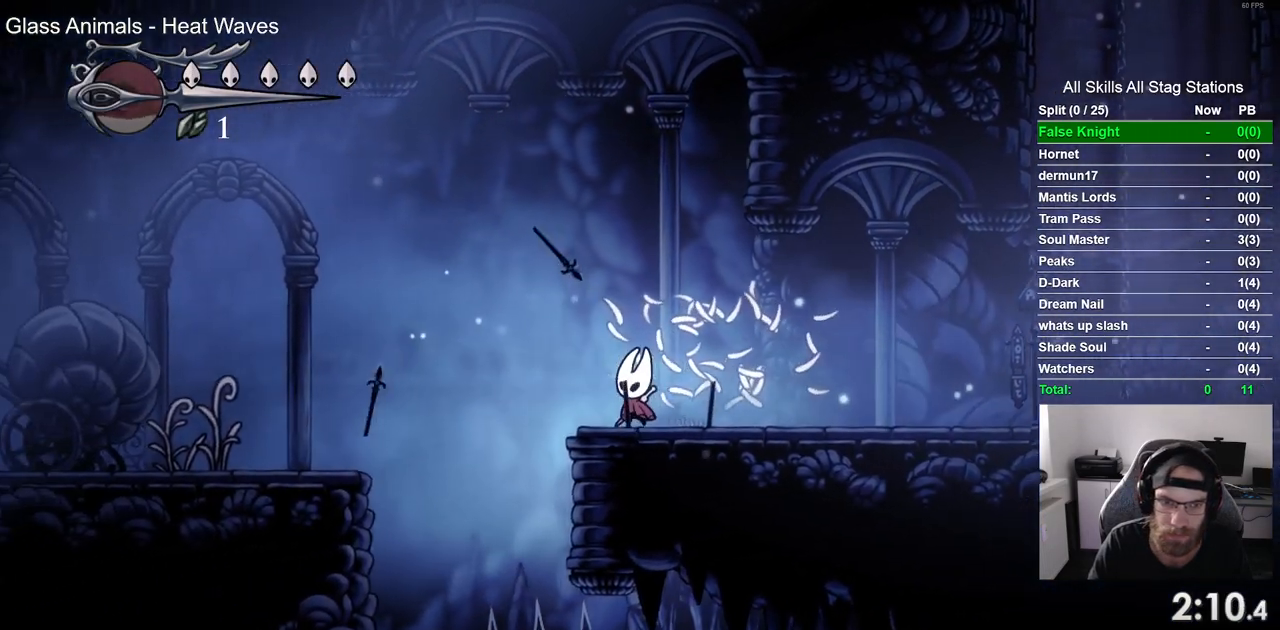
{"buttons": ["DPAD_LEFT"], "left_stick": "center", "right_stick": "center", "events": [[67, "CROSS", "down"], [383, "CROSS", "up"]]}
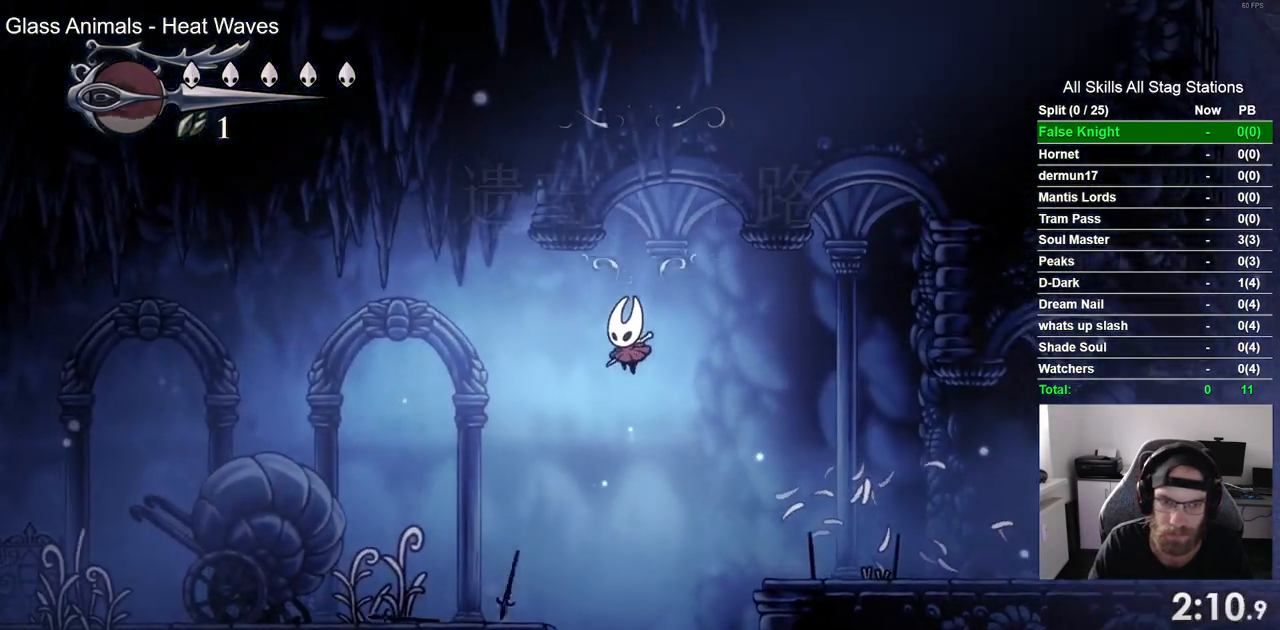
{"buttons": ["SQUARE", "DPAD_LEFT"], "left_stick": "center", "right_stick": "center", "events": [[367, "SQUARE", "down"]]}